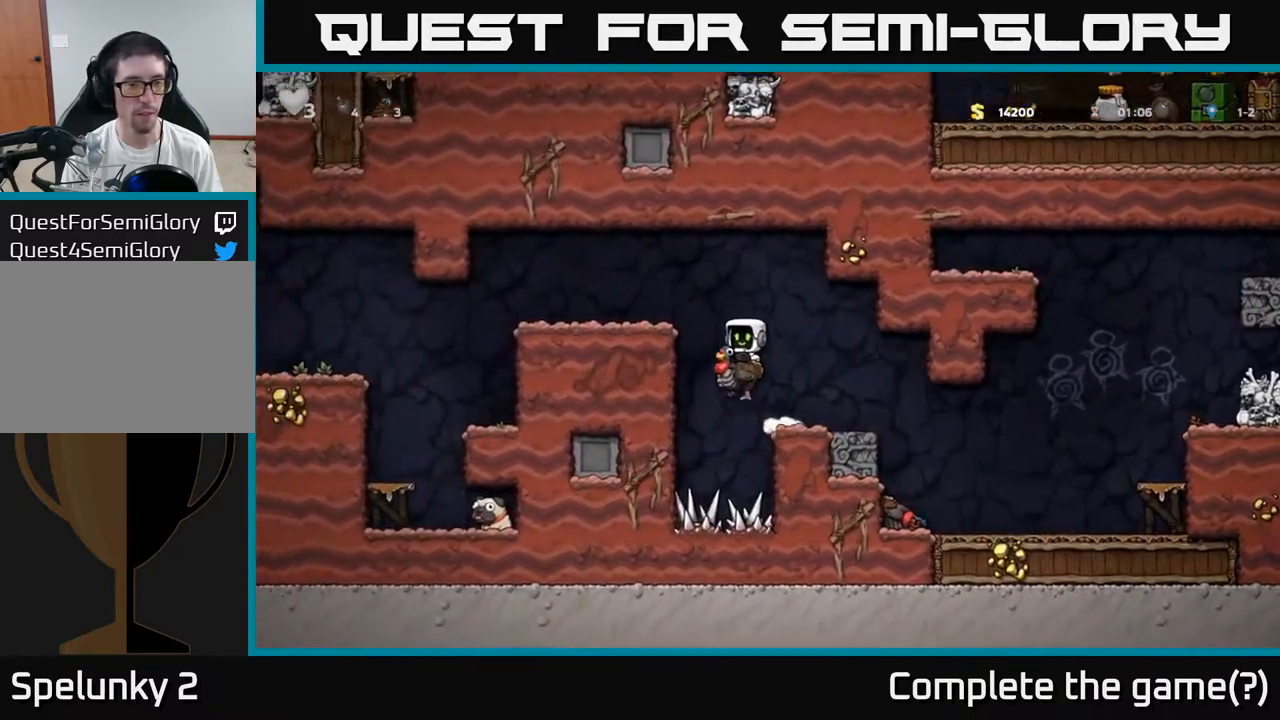
Gameplay with a controller (Xbox layout); each line is a JSON object with the inputs held at the frame after it. "events" lists button and stick changes between this image and that frame as [ms after this image, input, new state], when the widget could be followed in between. Not read: right_stick.
{"buttons": [], "left_stick": "left", "events": [[17, "left_stick", "left"], [33, "A", "down"], [217, "A", "up"]]}
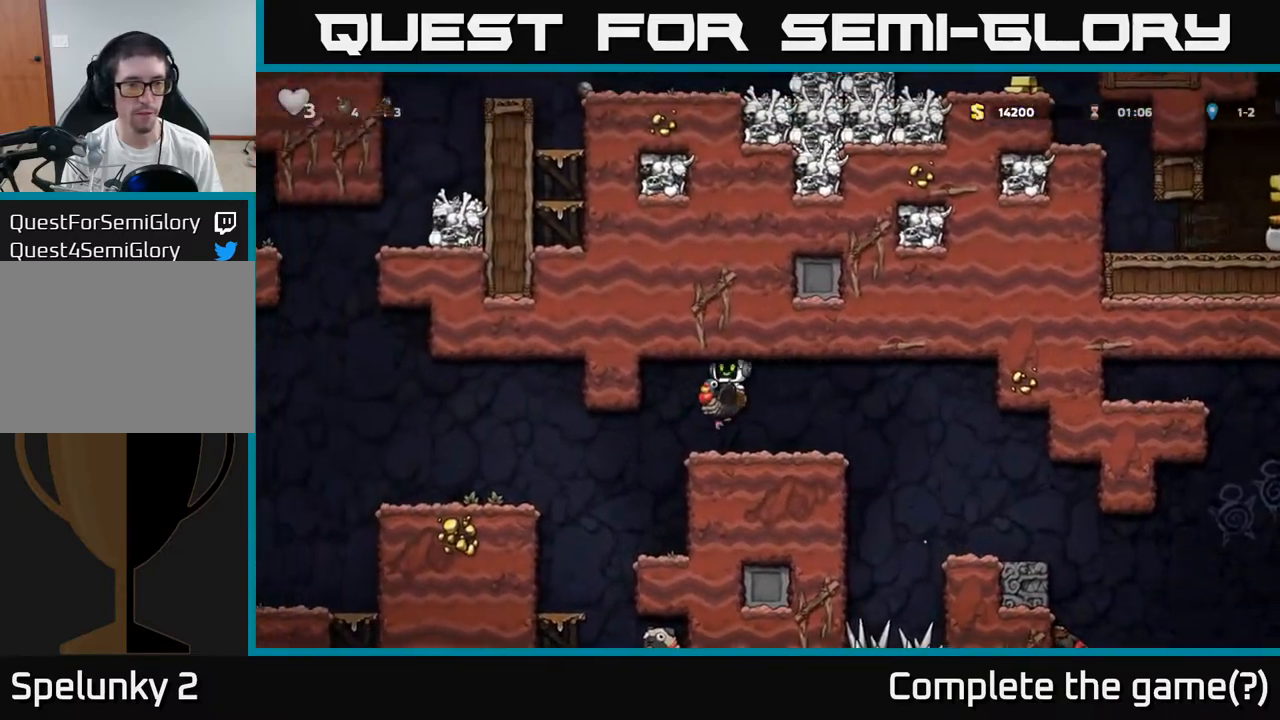
{"buttons": [], "left_stick": "left", "events": [[300, "A", "down"], [450, "A", "up"]]}
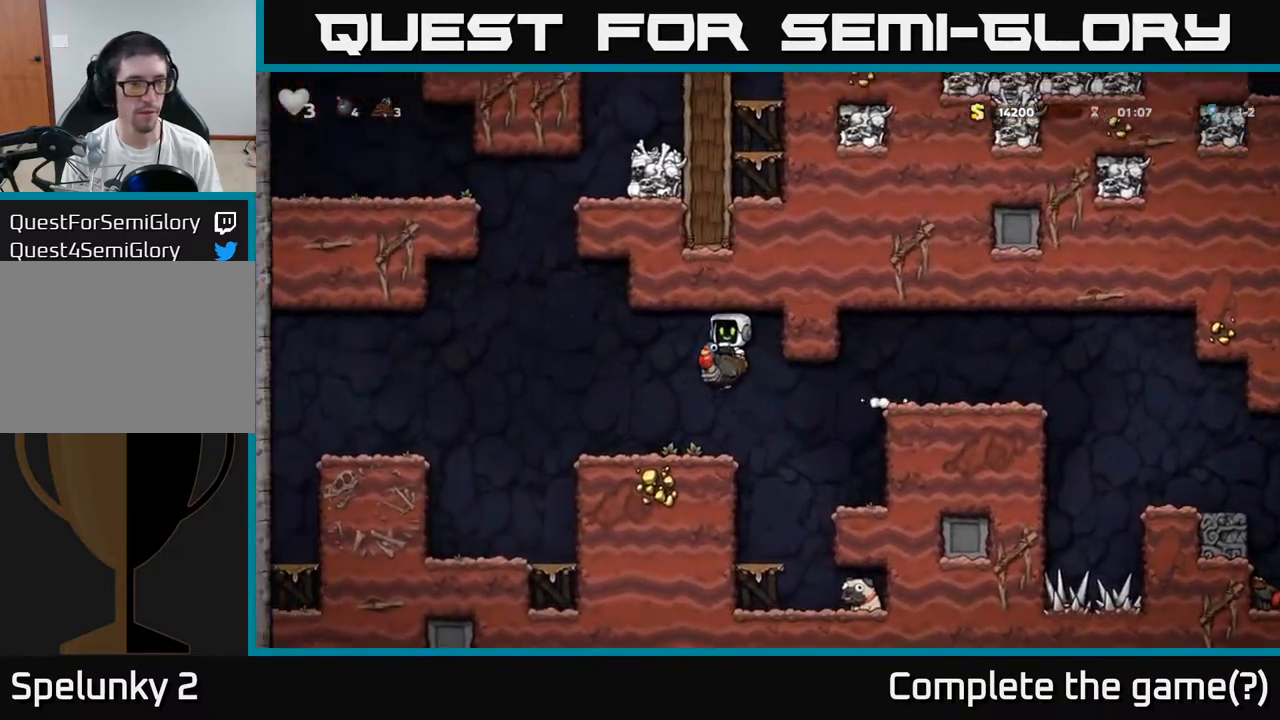
{"buttons": [], "left_stick": "center", "events": [[117, "left_stick", "center"]]}
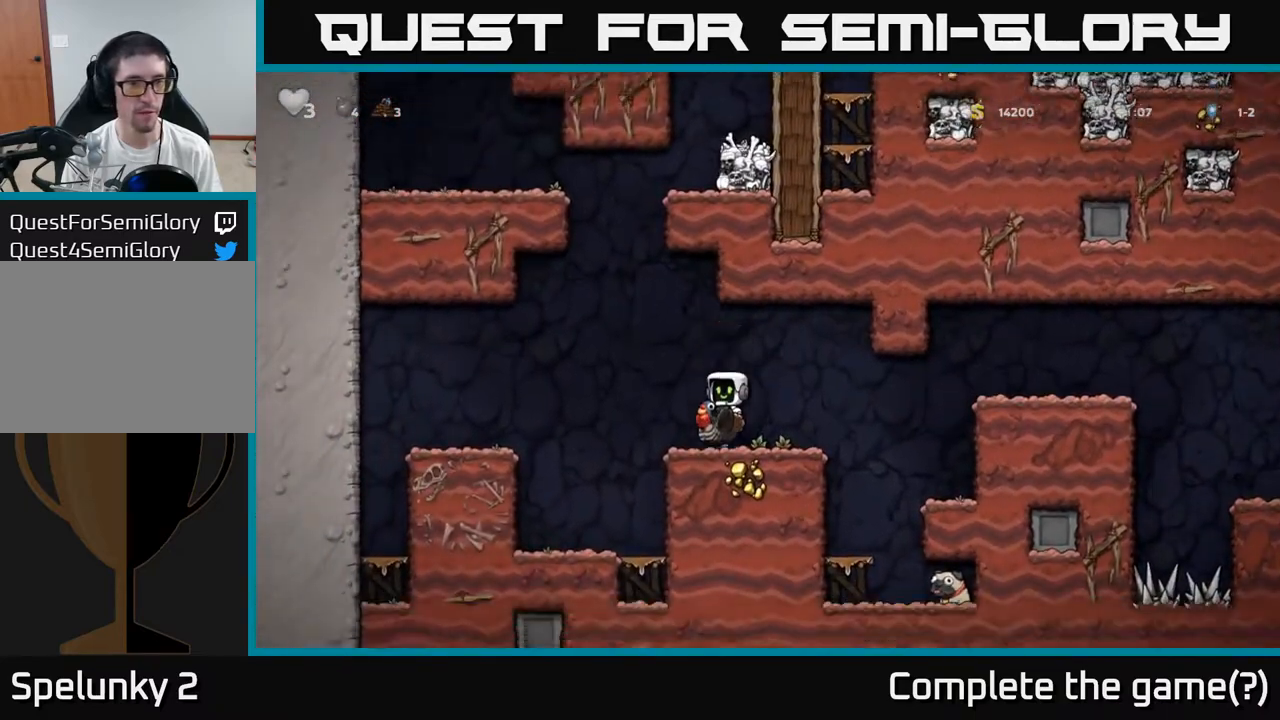
{"buttons": ["A"], "left_stick": "center", "events": [[67, "left_stick", "left"], [83, "A", "down"], [317, "left_stick", "center"], [367, "A", "up"], [417, "A", "down"]]}
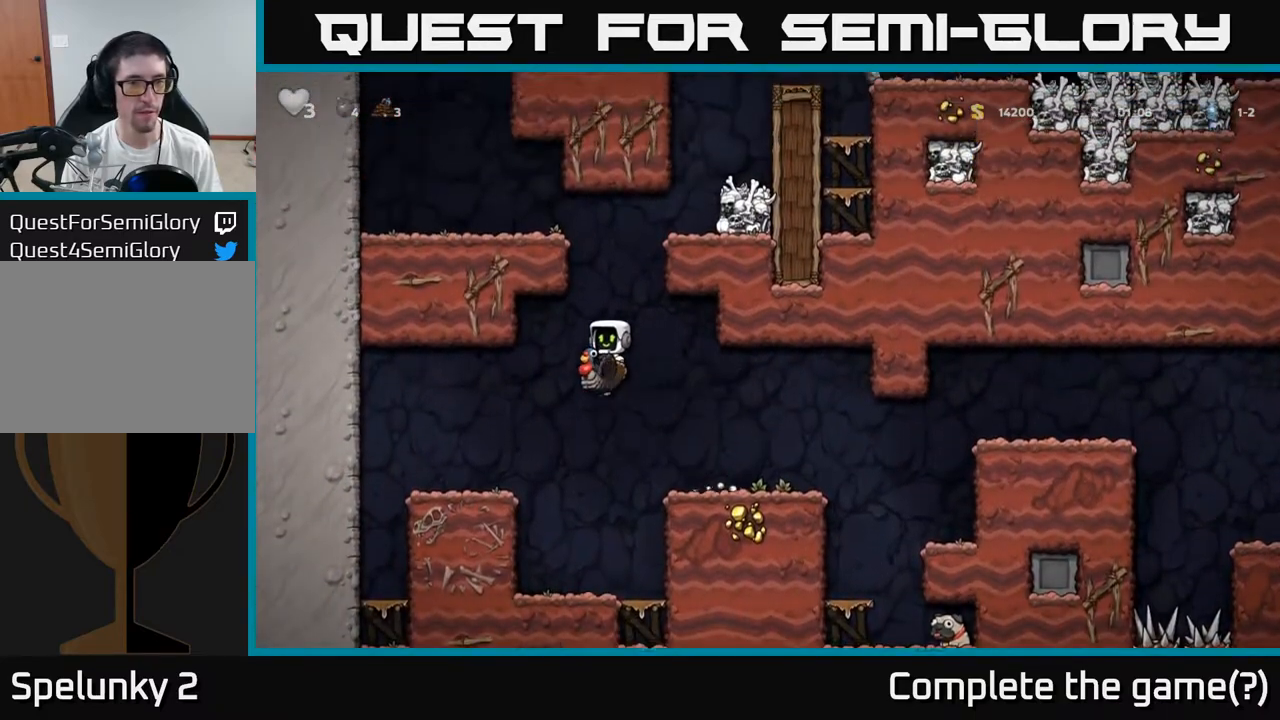
{"buttons": [], "left_stick": "left", "events": [[167, "A", "up"], [217, "left_stick", "up-right"], [283, "A", "down"], [450, "left_stick", "left"], [483, "A", "up"]]}
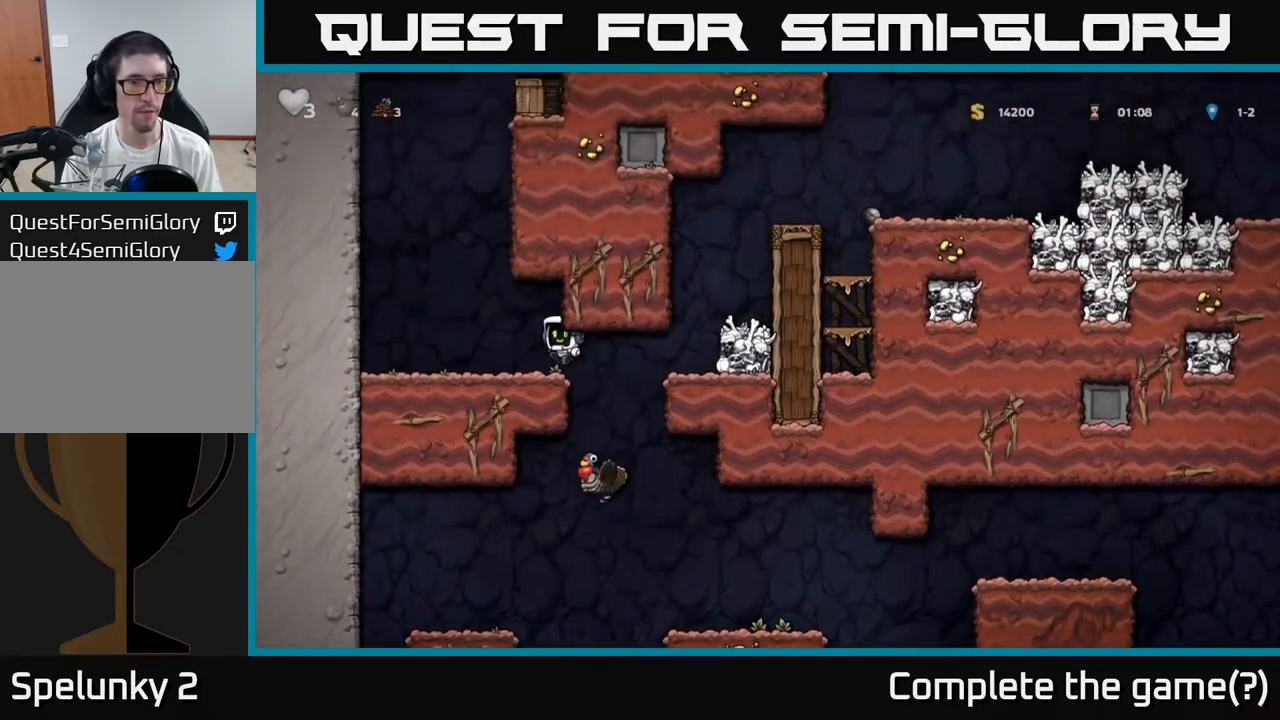
{"buttons": [], "left_stick": "center", "events": [[150, "left_stick", "center"], [217, "left_stick", "up-right"], [267, "R1", "down"], [367, "R1", "up"], [417, "left_stick", "center"]]}
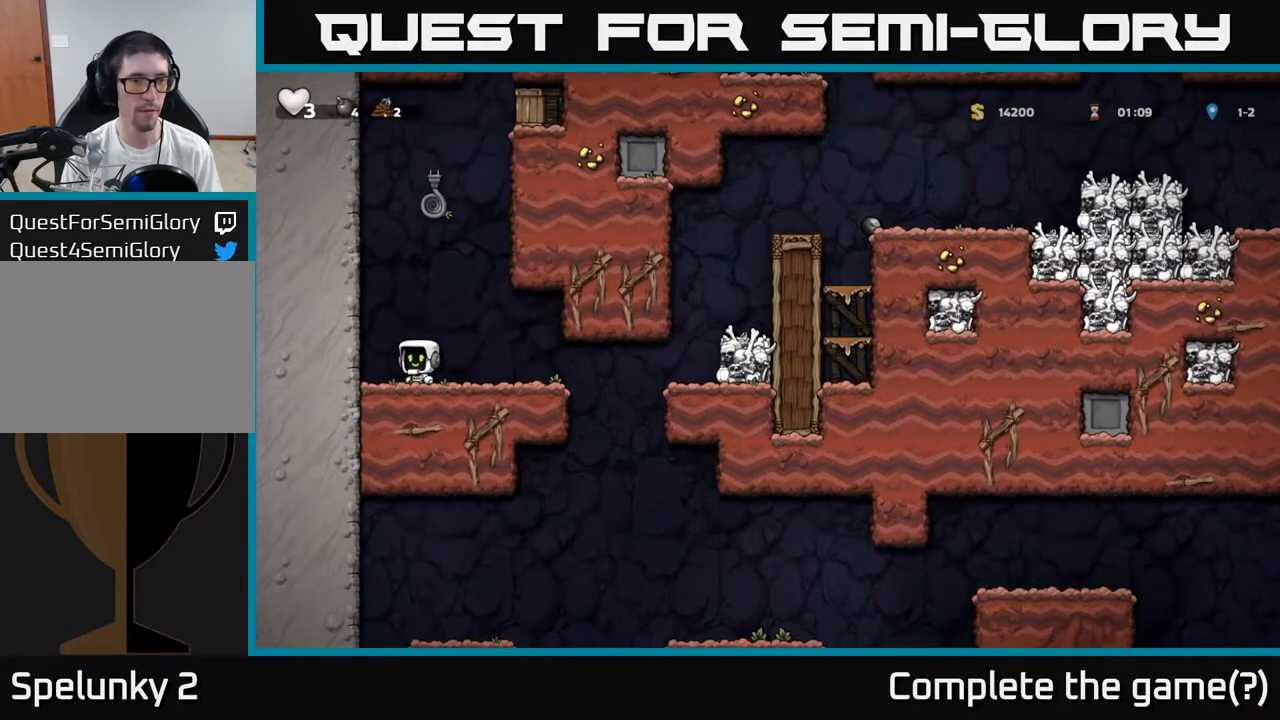
{"buttons": ["A"], "left_stick": "up-right", "events": [[233, "A", "down"], [317, "left_stick", "up-right"]]}
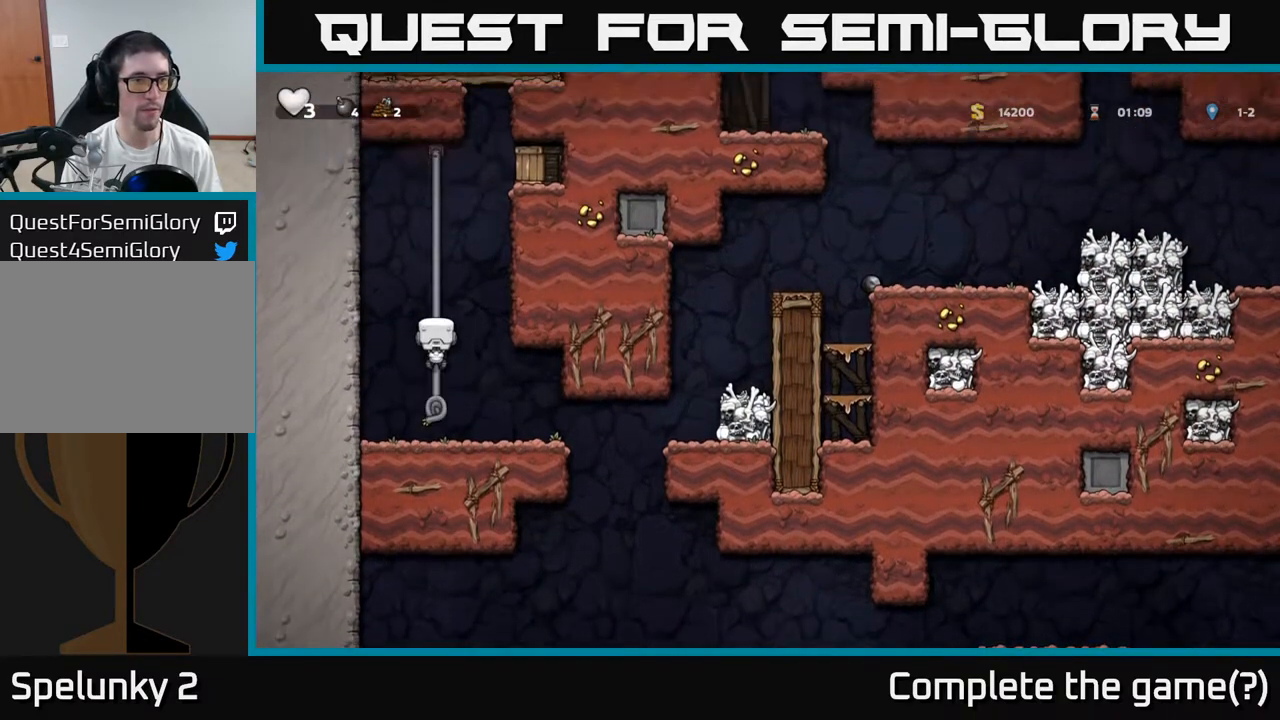
{"buttons": ["A", "X"], "left_stick": "right", "events": [[17, "A", "up"], [383, "A", "down"], [400, "left_stick", "right"], [433, "X", "down"]]}
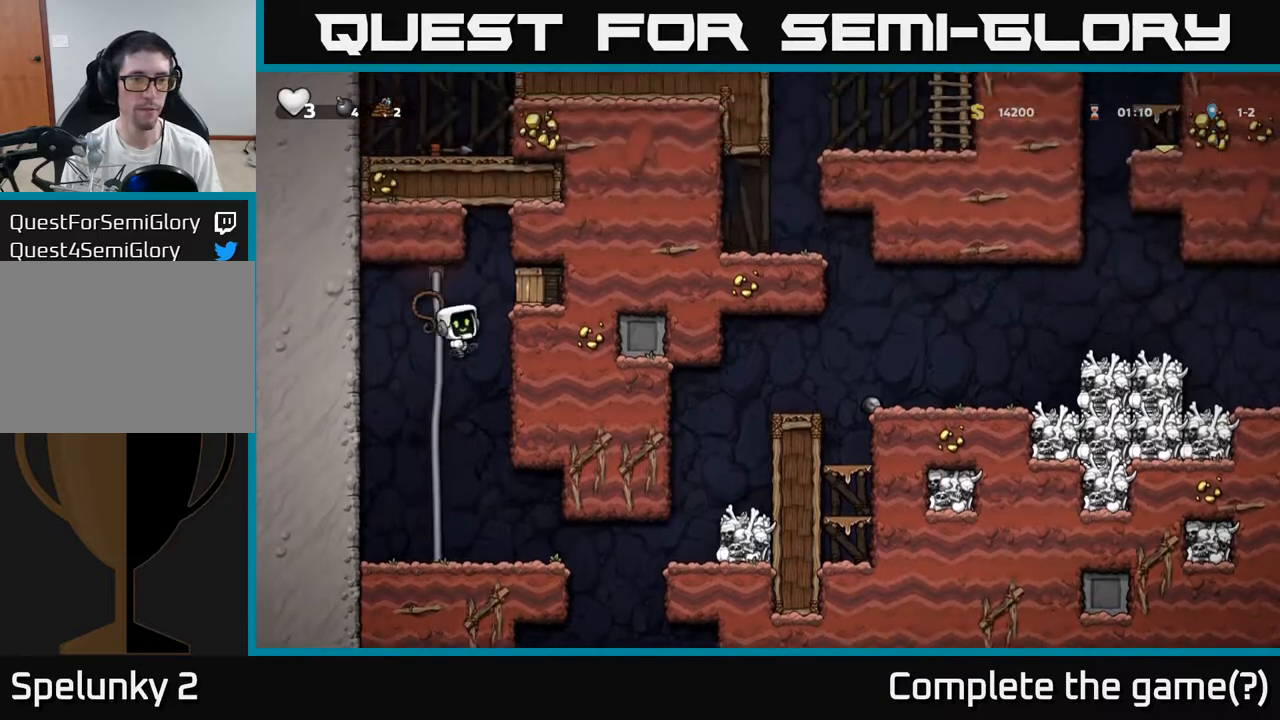
{"buttons": ["A"], "left_stick": "right", "events": [[217, "X", "up"], [267, "A", "up"], [483, "A", "down"]]}
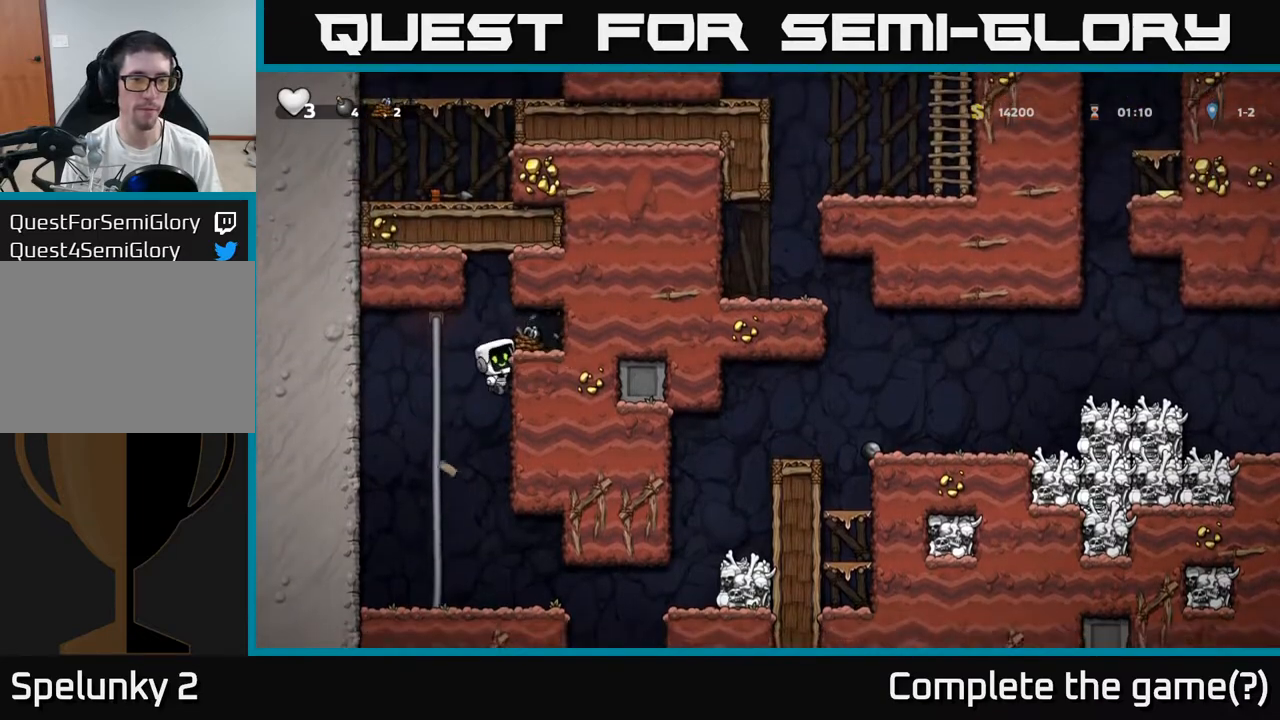
{"buttons": [], "left_stick": "down", "events": [[183, "A", "up"], [333, "left_stick", "center"], [383, "left_stick", "down"]]}
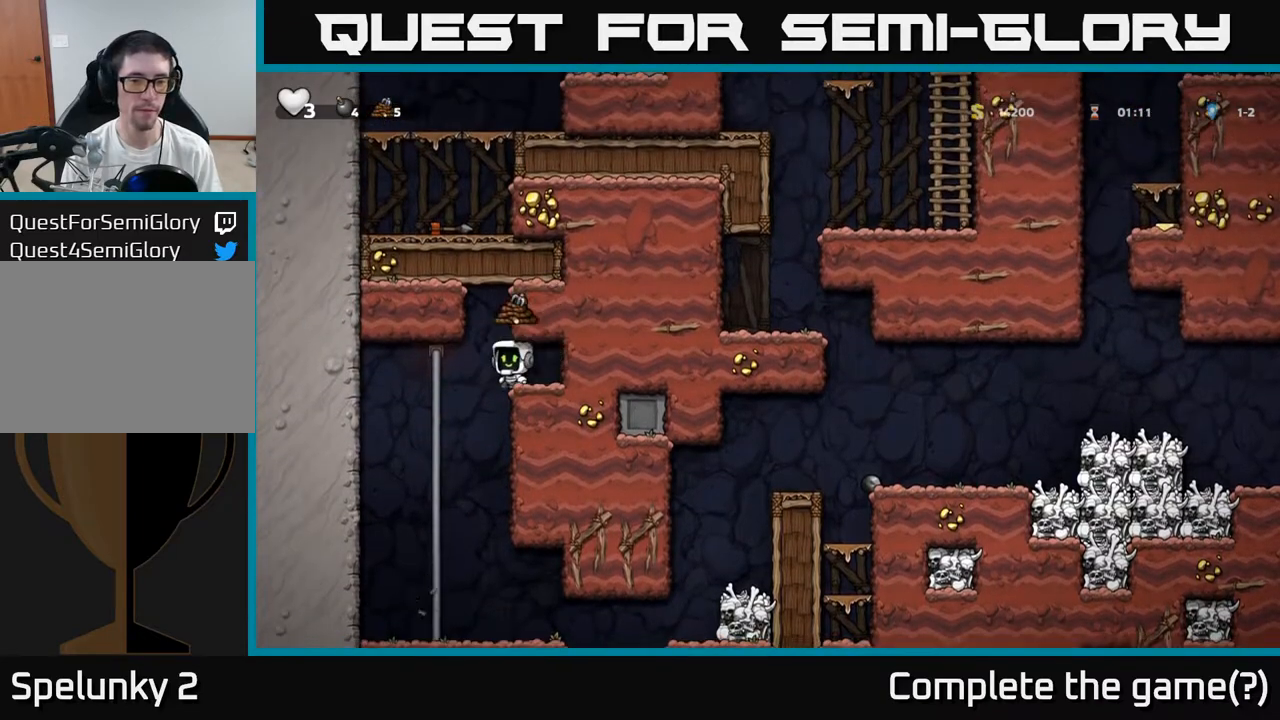
{"buttons": [], "left_stick": "center", "events": [[83, "left_stick", "center"], [133, "left_stick", "right"], [300, "left_stick", "center"]]}
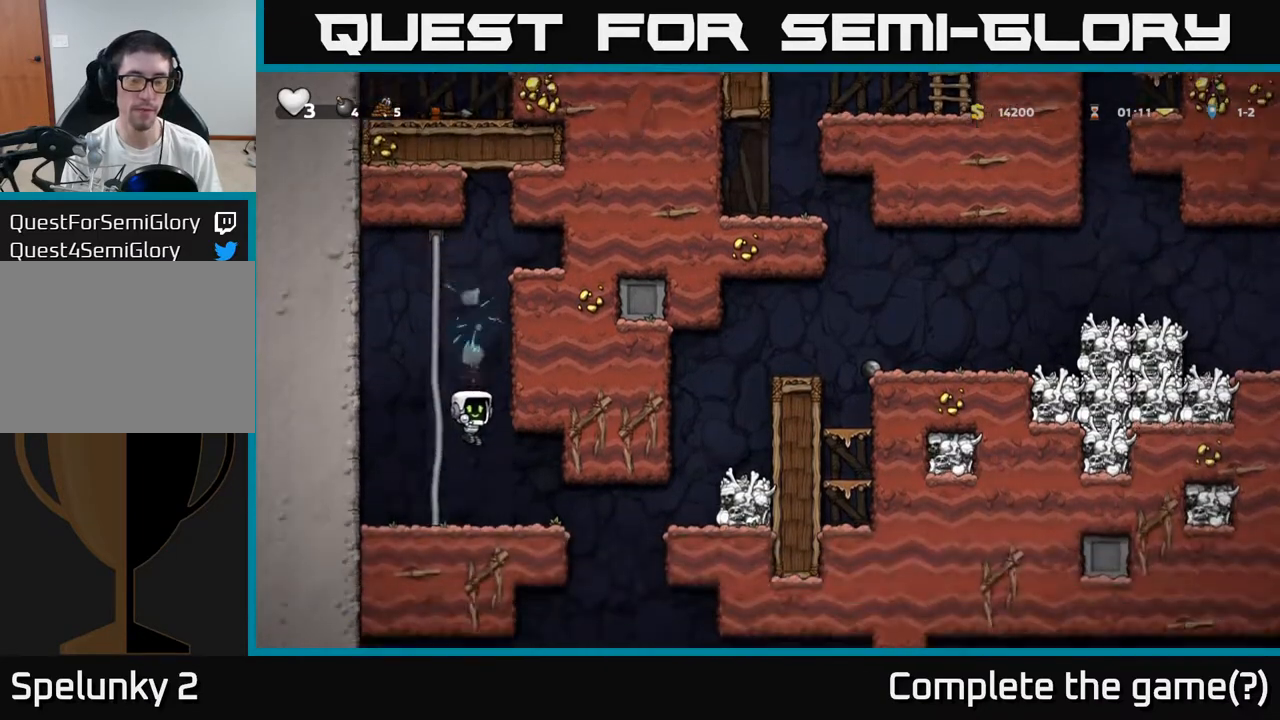
{"buttons": ["A"], "left_stick": "right", "events": [[17, "left_stick", "right"], [417, "A", "down"]]}
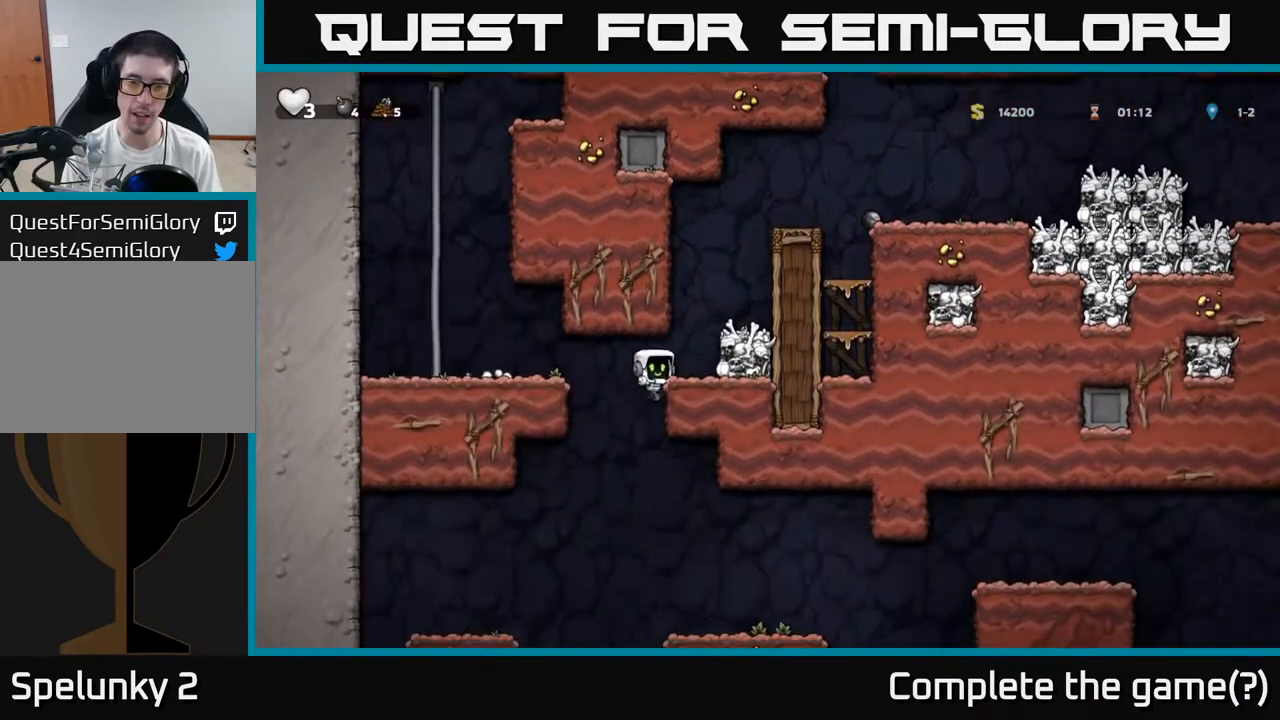
{"buttons": [], "left_stick": "right", "events": [[83, "A", "up"], [183, "A", "down"], [367, "A", "up"]]}
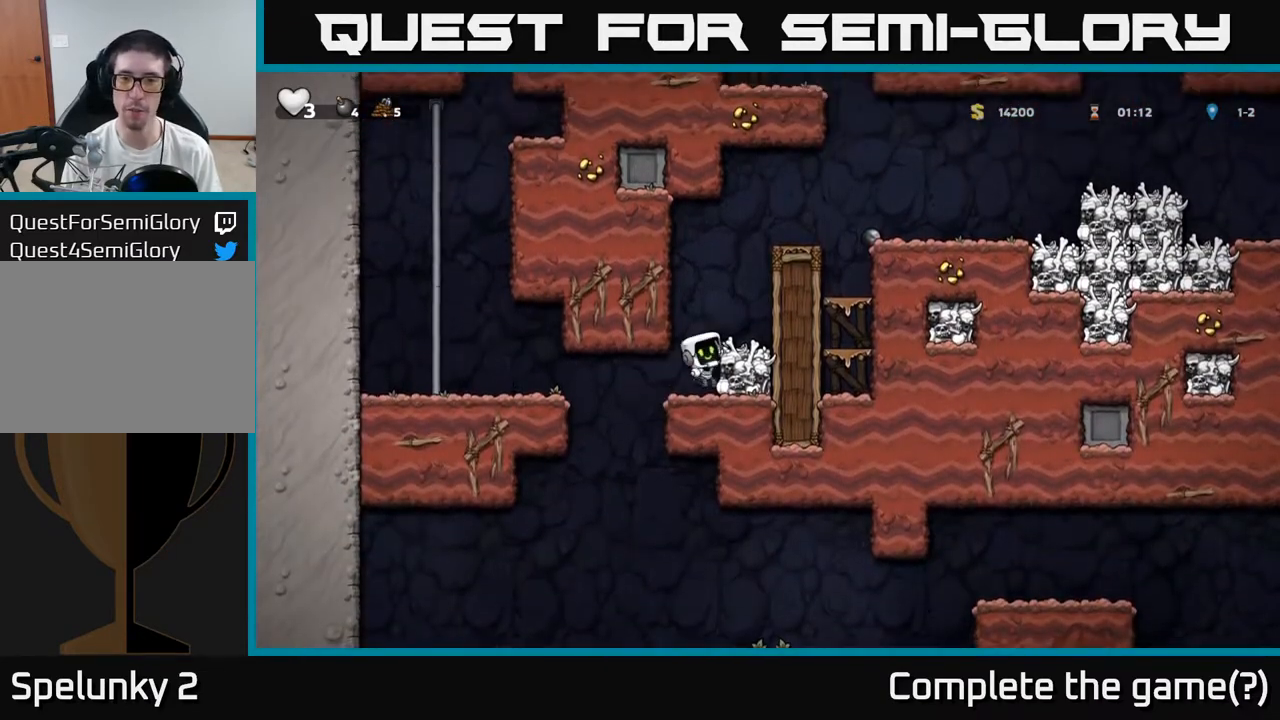
{"buttons": [], "left_stick": "center", "events": [[50, "A", "down"], [183, "A", "up"], [350, "left_stick", "center"]]}
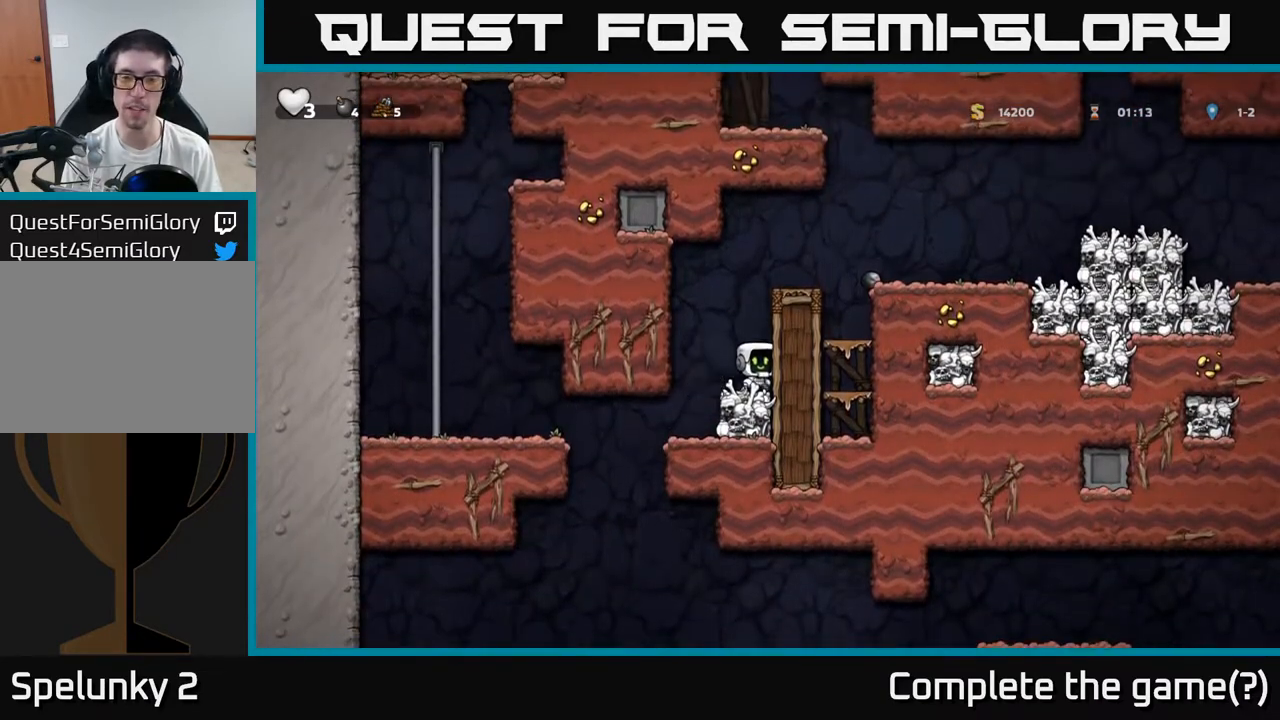
{"buttons": [], "left_stick": "right", "events": [[17, "left_stick", "right"], [50, "A", "down"], [217, "A", "up"], [383, "A", "down"], [500, "A", "up"]]}
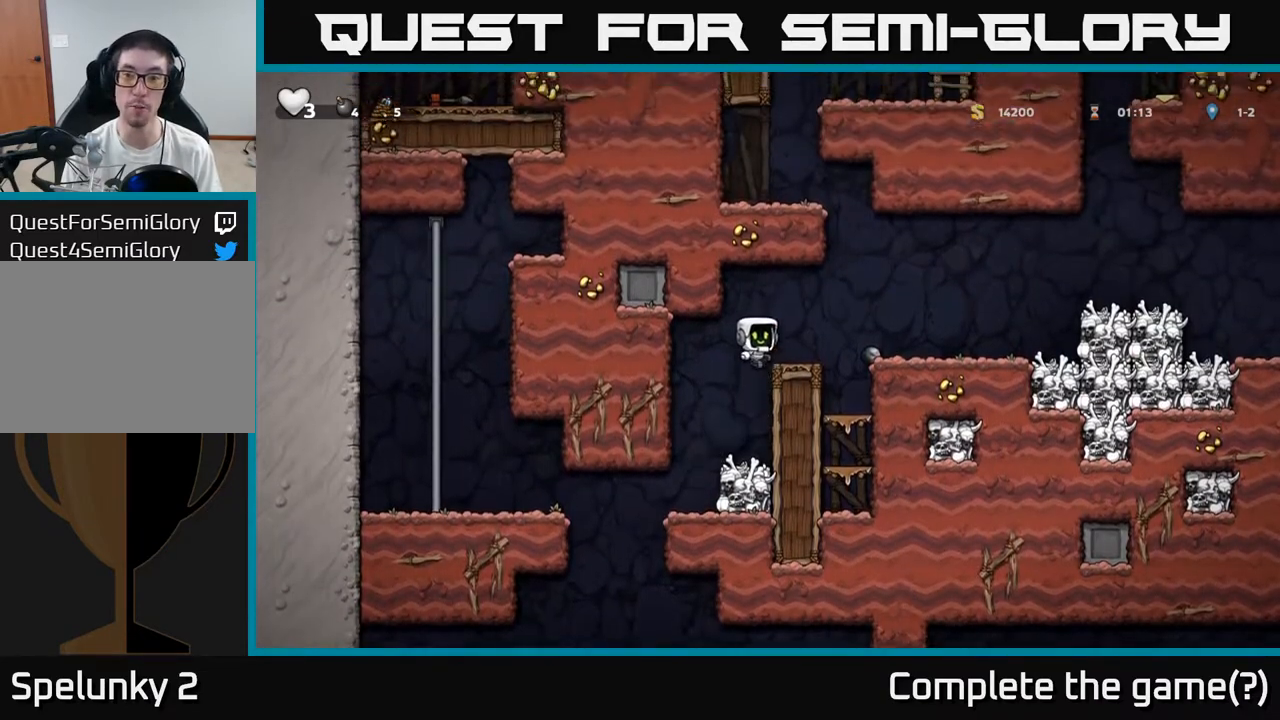
{"buttons": [], "left_stick": "right", "events": [[200, "A", "down"], [400, "A", "up"]]}
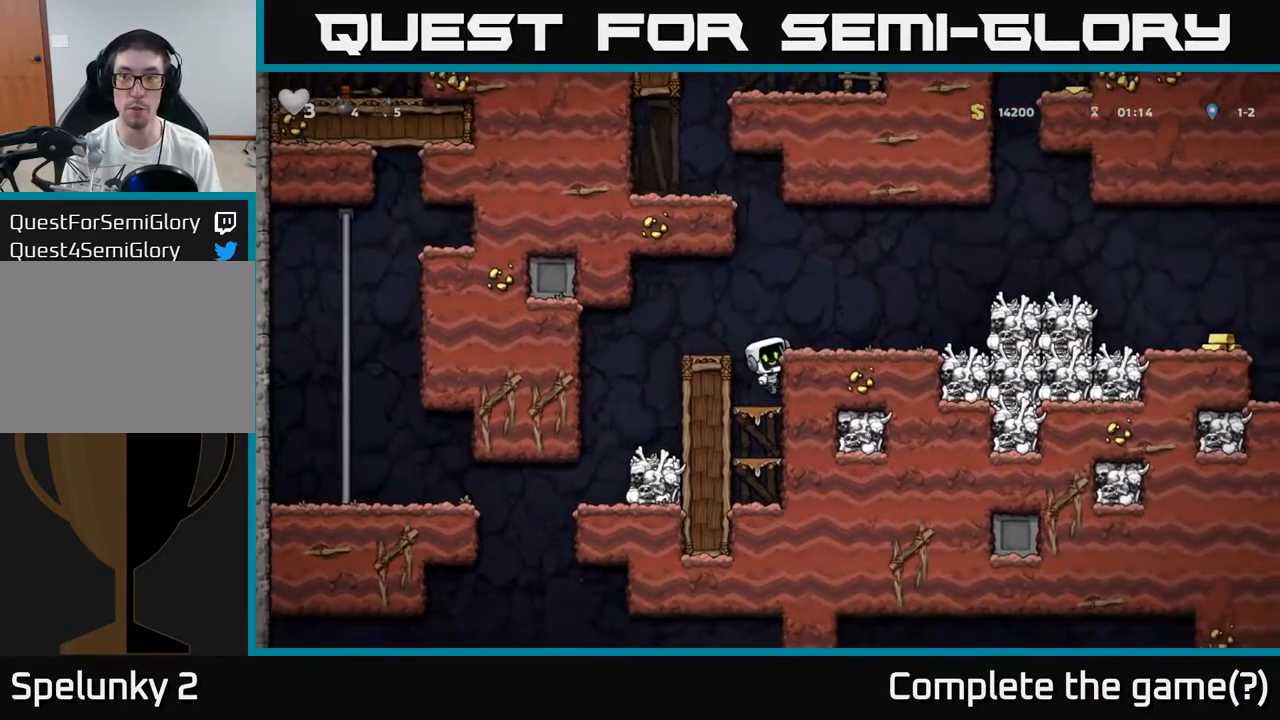
{"buttons": ["A"], "left_stick": "right", "events": [[33, "A", "down"], [183, "A", "up"], [467, "A", "down"]]}
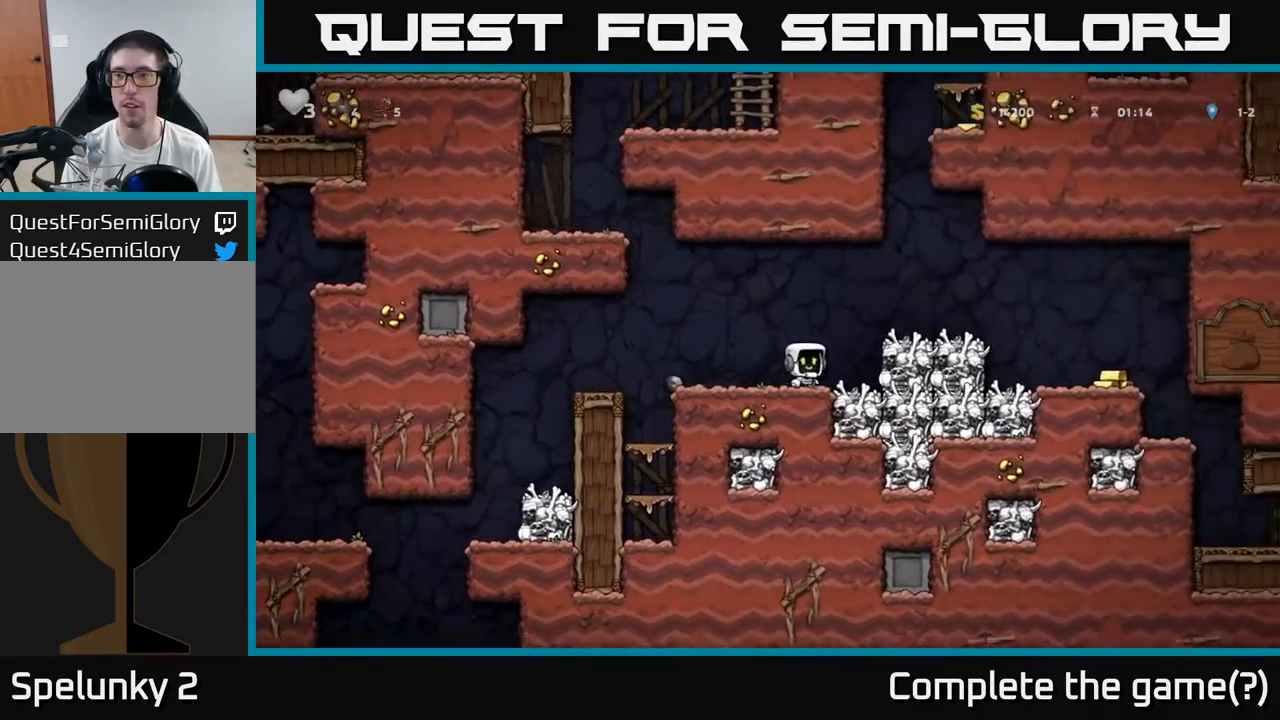
{"buttons": [], "left_stick": "right", "events": [[150, "A", "up"]]}
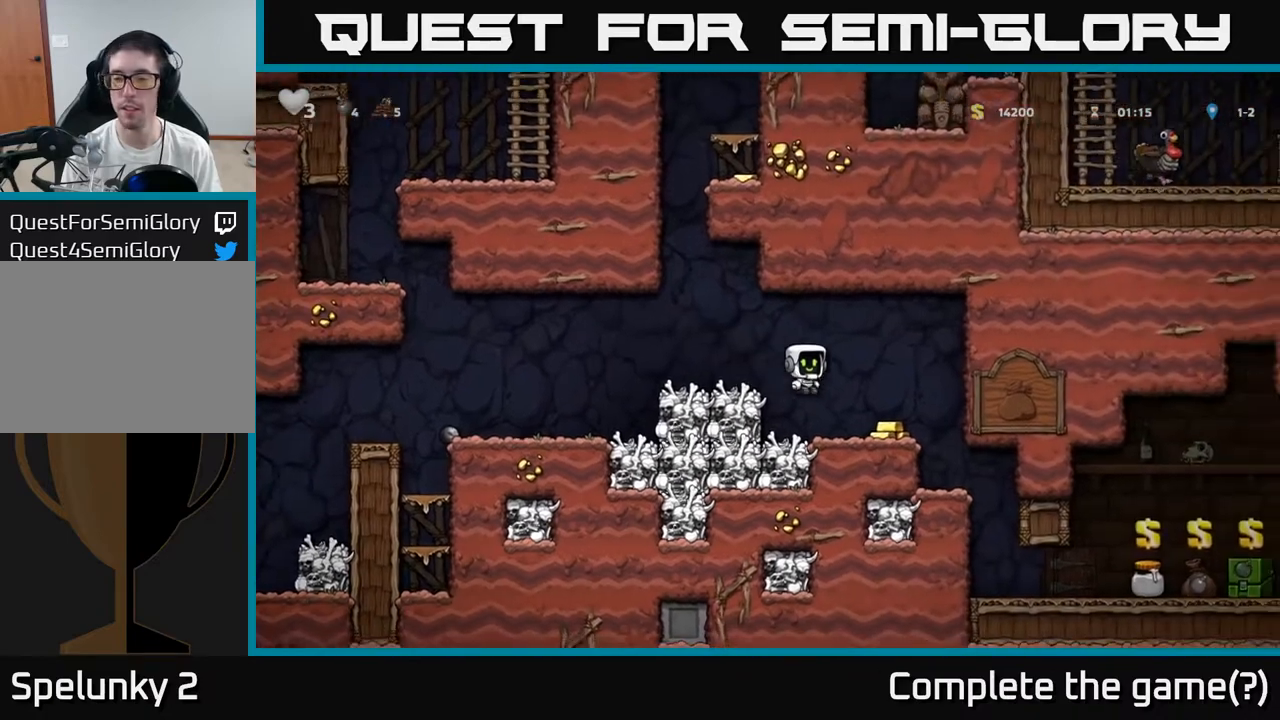
{"buttons": [], "left_stick": "right", "events": []}
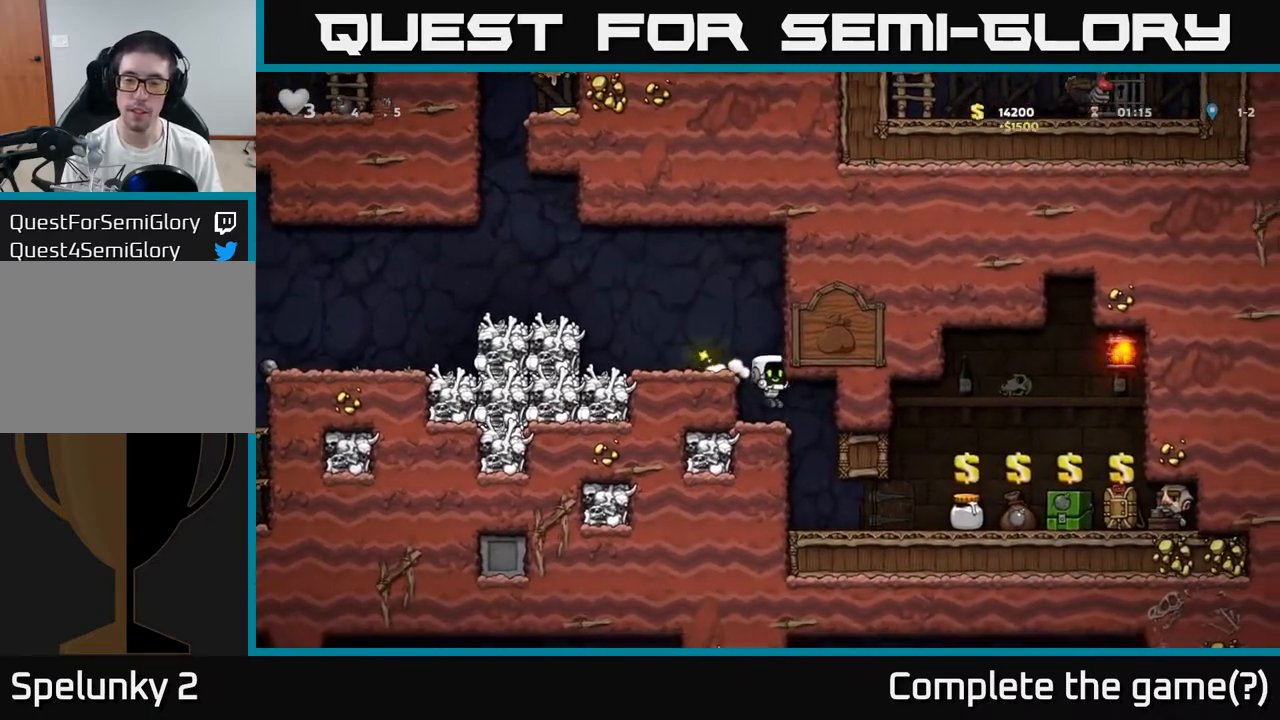
{"buttons": [], "left_stick": "right", "events": []}
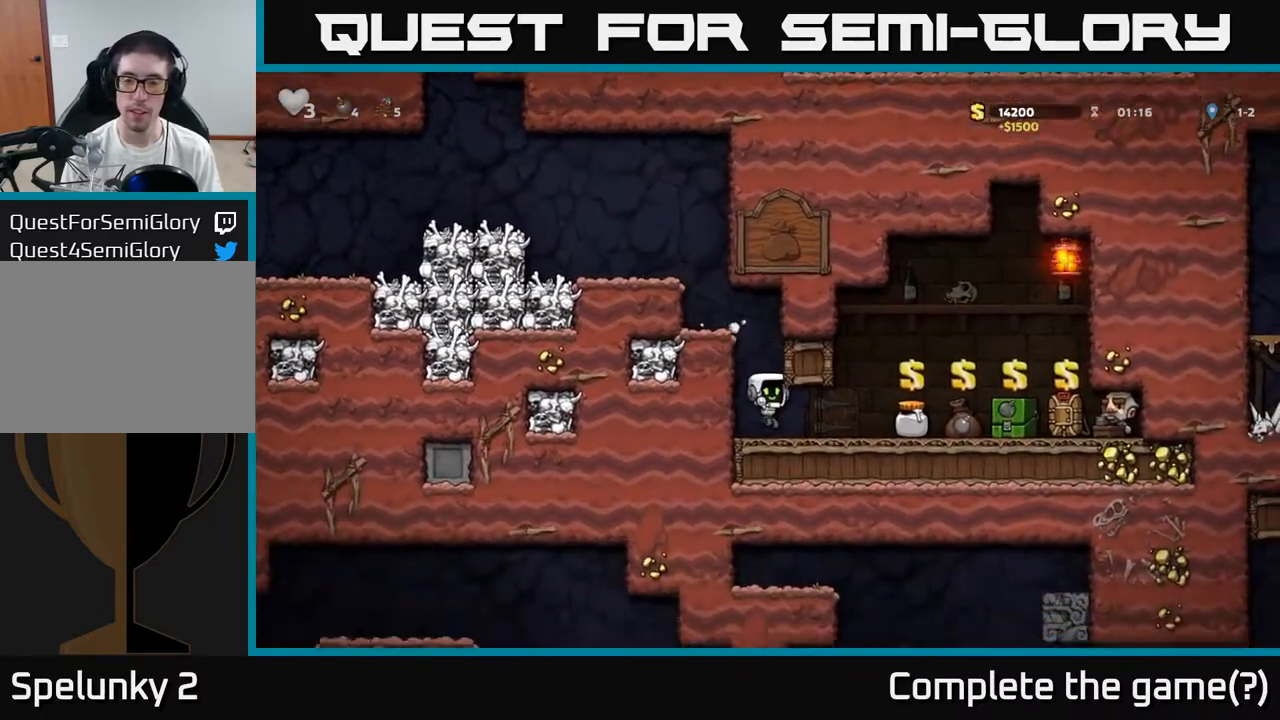
{"buttons": [], "left_stick": "center", "events": [[183, "left_stick", "center"]]}
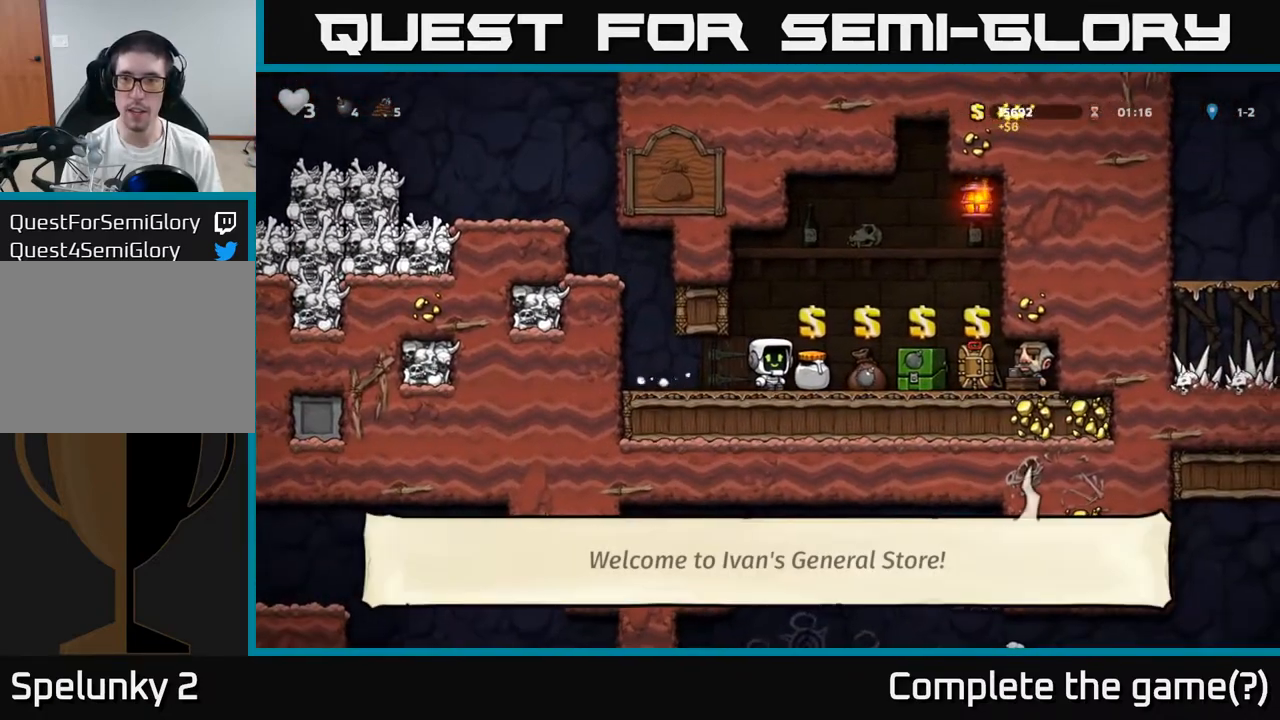
{"buttons": ["L2"], "left_stick": "center", "events": [[117, "left_stick", "right"], [217, "left_stick", "center"], [500, "L2", "down"]]}
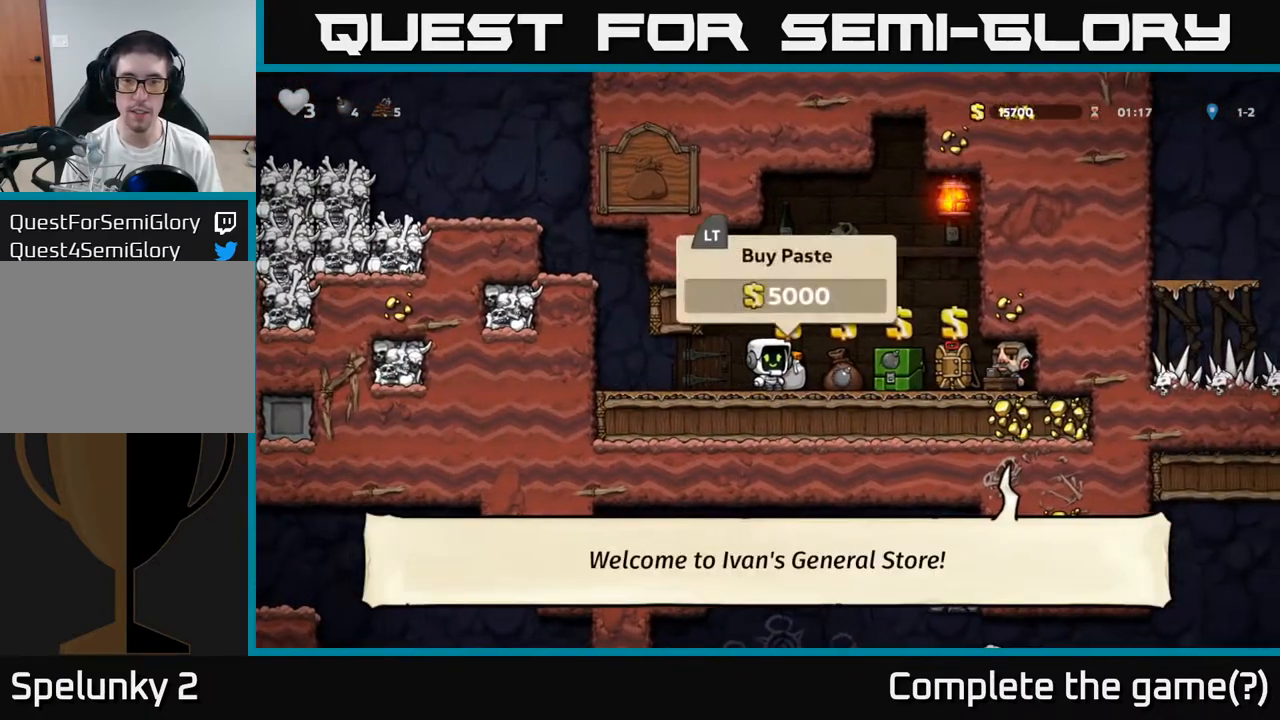
{"buttons": [], "left_stick": "center", "events": [[33, "left_stick", "right"], [83, "L2", "up"], [283, "left_stick", "center"]]}